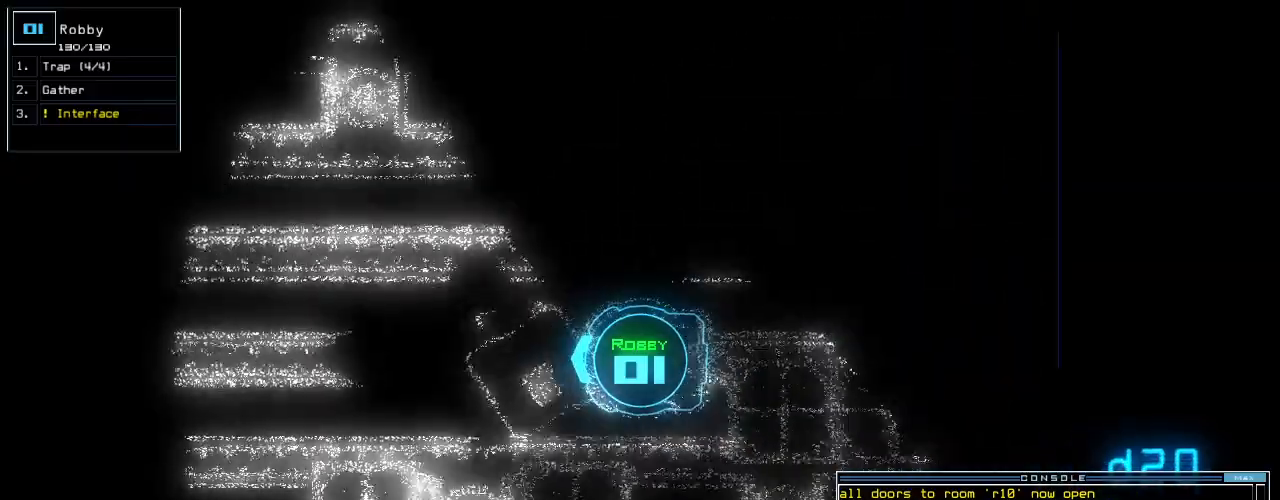
Gameplay with keyboard; each line is a JSON object with the keys held at the frame after it. "events" lists presses ("down") and releases ("up") of ".", "0", "1", "2", "3", "4", "5", "6", "7", "8", "9", "a", "b", "backspace", "c", "caps_lock", "comma", "ctrl_l", "ctrl_r", "d", "down", "e", "equals", "escape", "f", "f10", "f8", "f9", "g", "h", "i", "j", "k", "l", "left", "m", "minus", "n", "o", "p", "q", "quote", "r", "return", "right", "s", "semicolon", "shift_l", "shift_r", "space", "t", "tab", "tilde", "u", "up", "v", "w", "x", "y" and "z" between this image and that frame as [ms after this image, input, new state], when the widget could be followed in between. No other keys are recorded. Mouse input is not recorded.
{"keys": ["up"]}
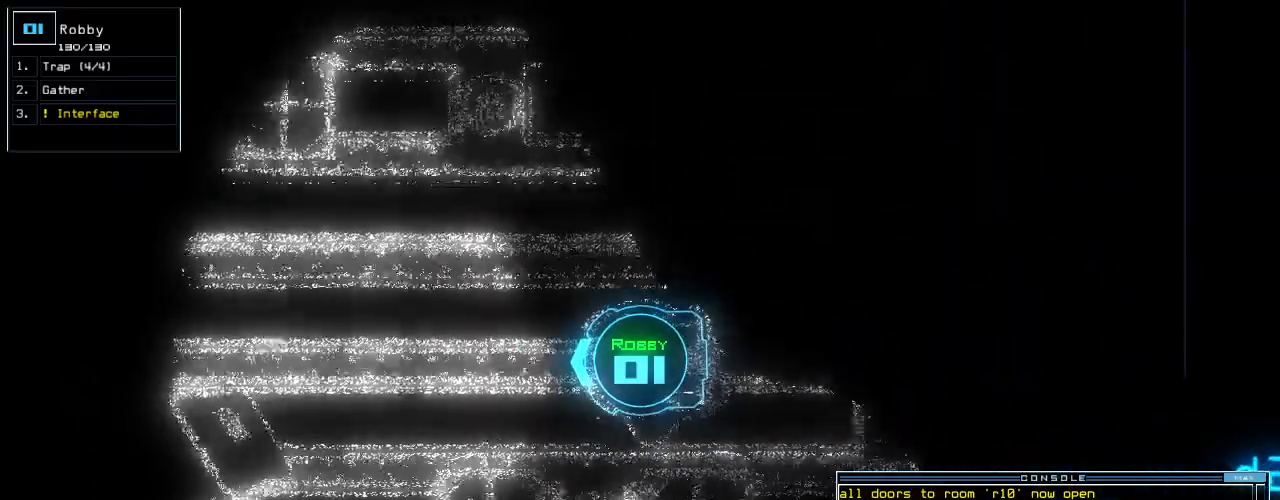
{"keys": ["right", "up"], "events": [[300, "right", "down"], [420, "right", "up"], [500, "right", "down"]]}
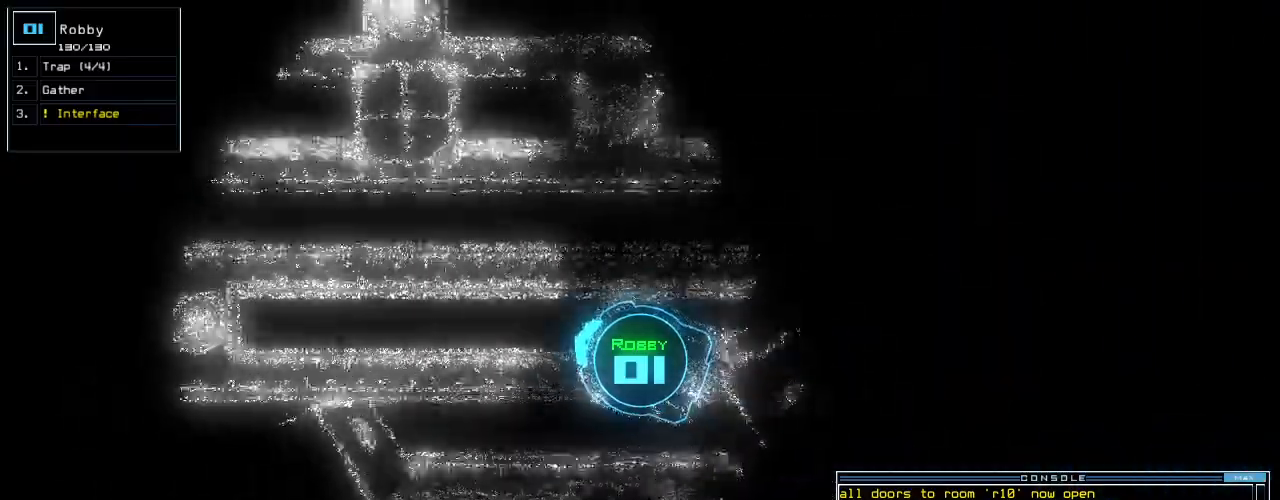
{"keys": [], "events": [[280, "right", "up"], [300, "space", "down"], [340, "up", "up"], [400, "space", "up"]]}
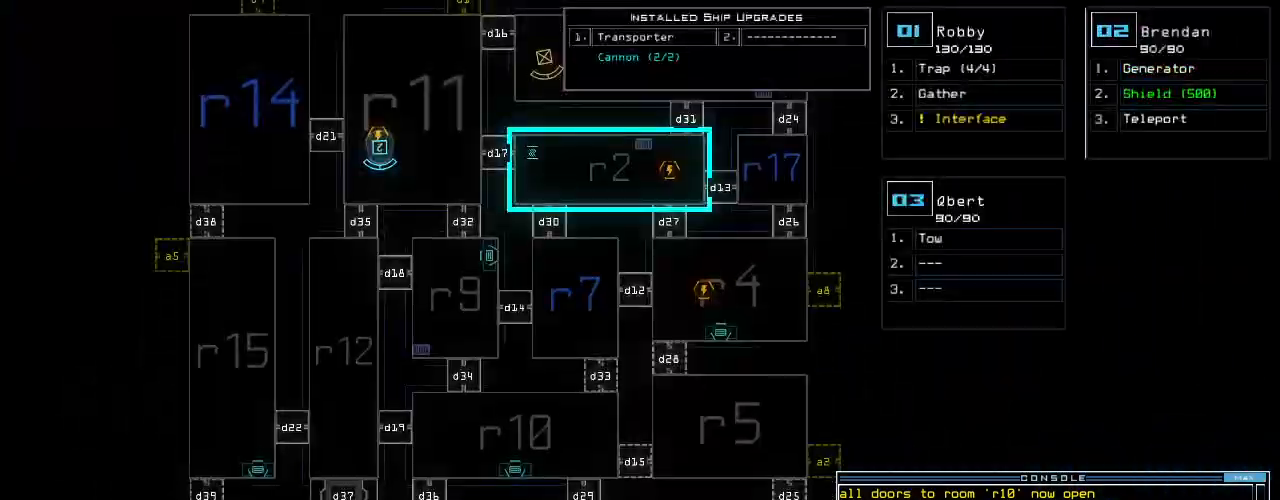
{"keys": [], "events": []}
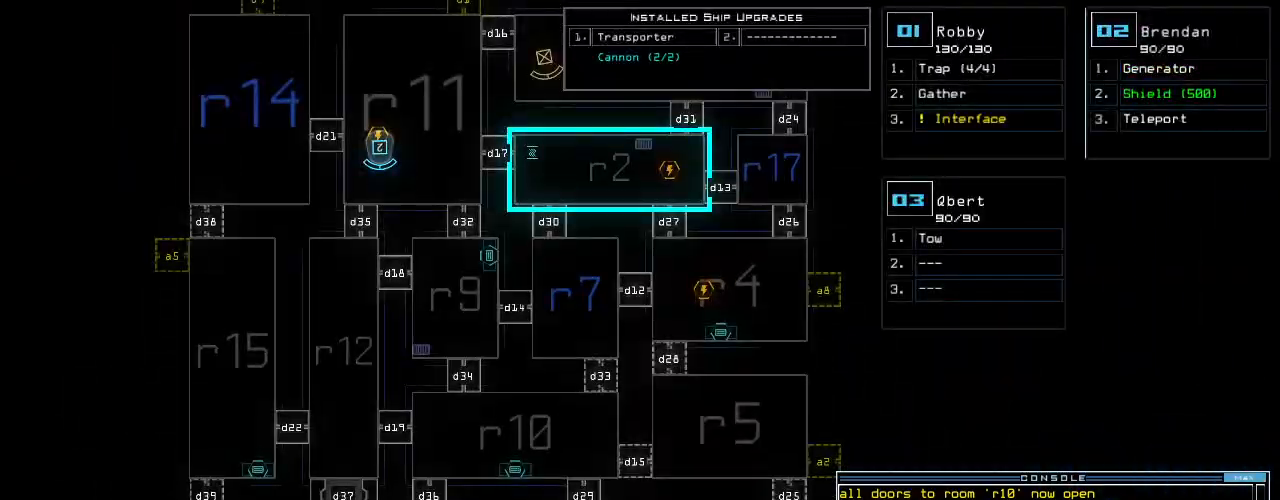
{"keys": [], "events": []}
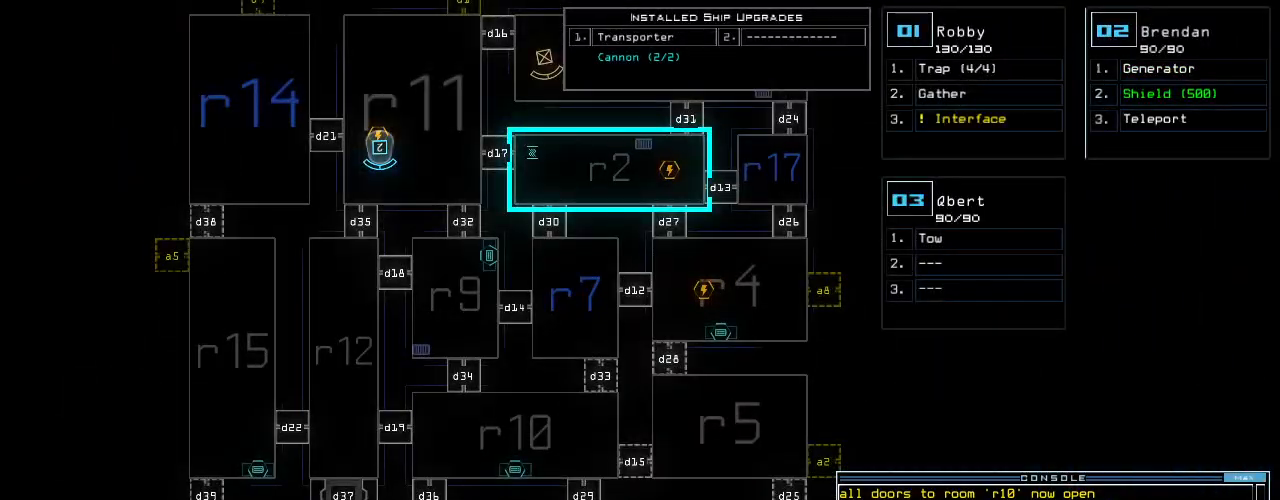
{"keys": [], "events": []}
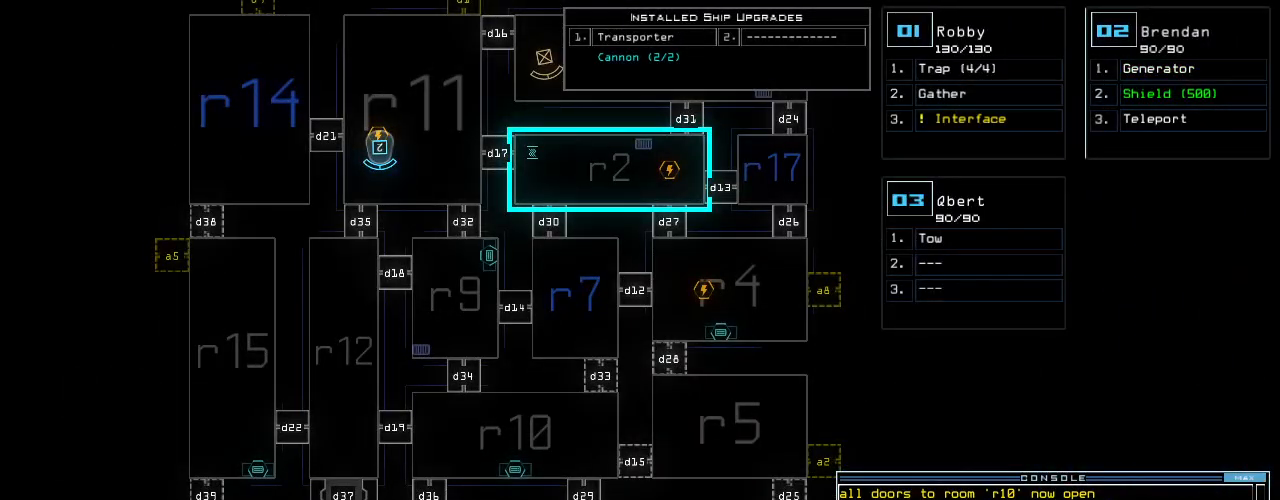
{"keys": [], "events": []}
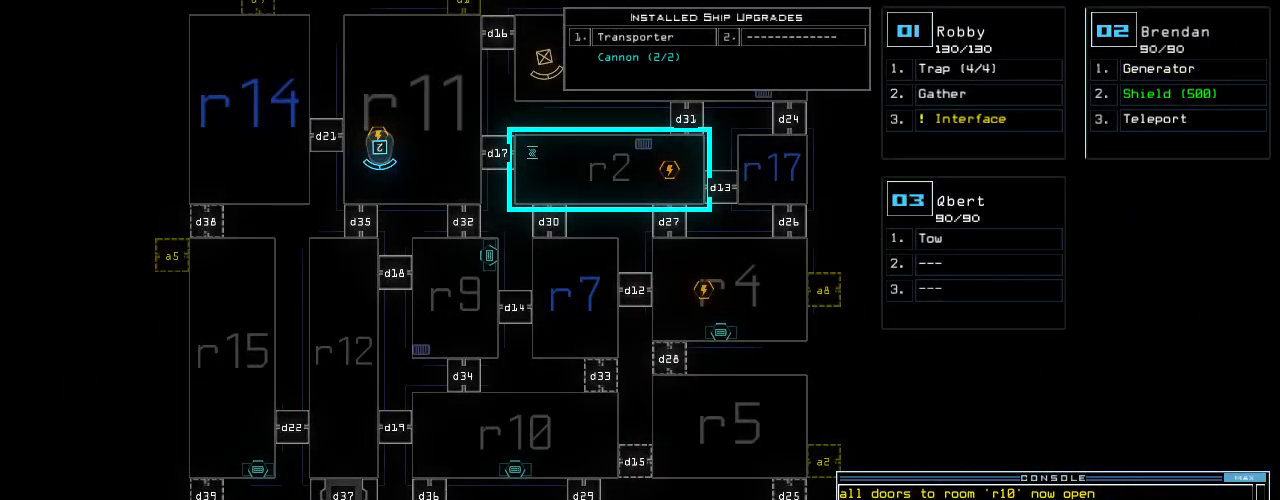
{"keys": ["left"], "events": [[360, "left", "down"]]}
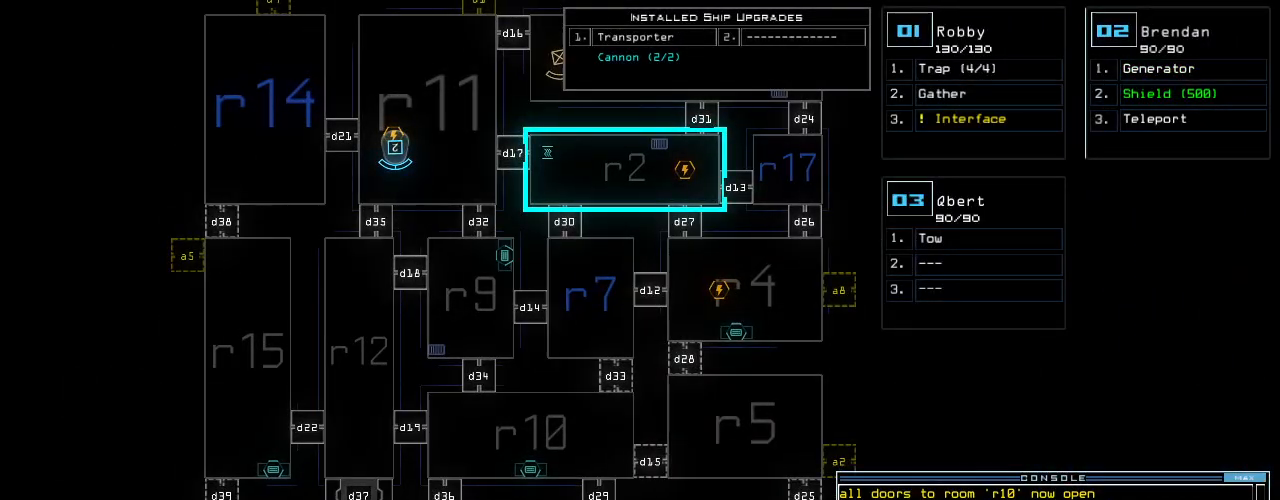
{"keys": [], "events": [[60, "left", "up"]]}
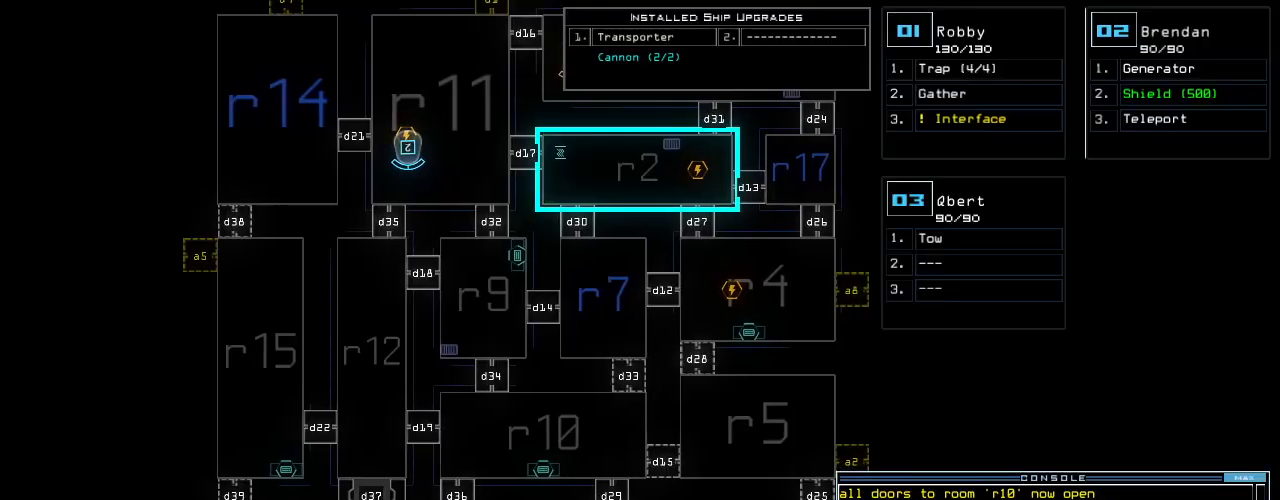
{"keys": [], "events": []}
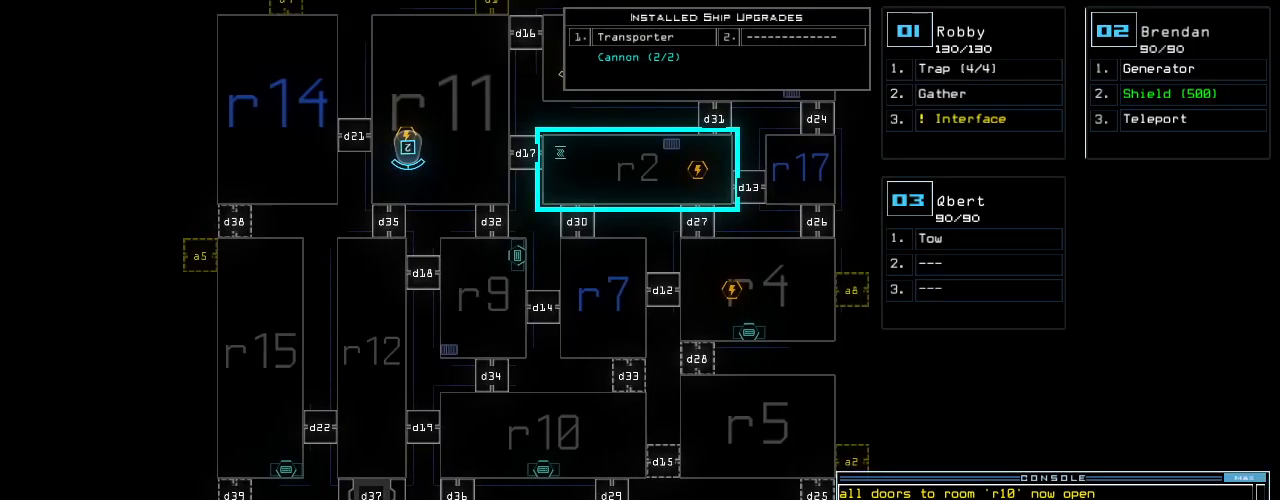
{"keys": [], "events": []}
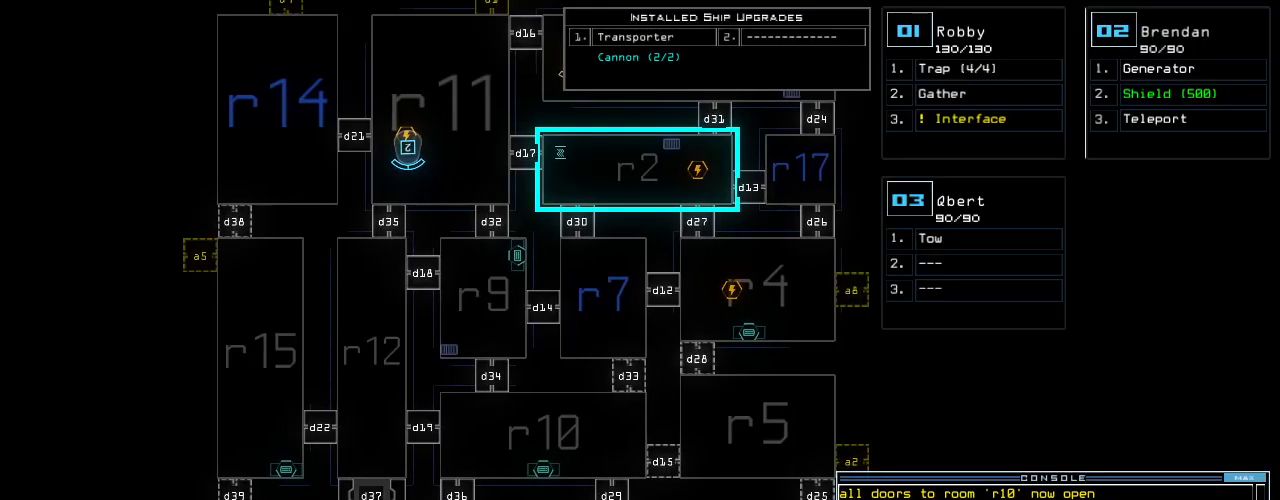
{"keys": ["up"], "events": [[120, "space", "down"], [120, "up", "down"], [240, "left", "down"], [240, "space", "up"], [380, "left", "up"]]}
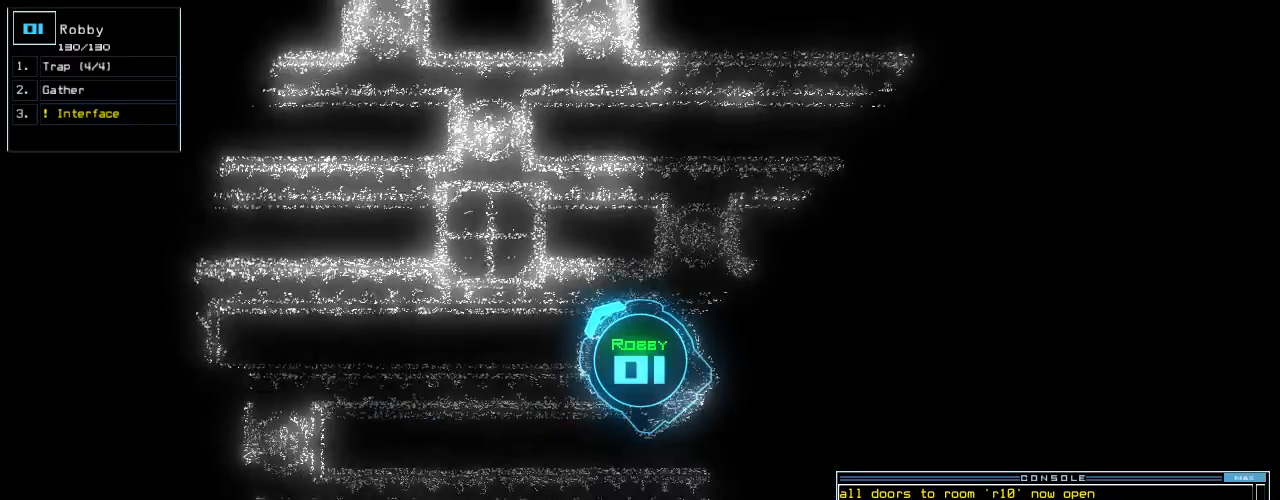
{"keys": ["up"], "events": [[280, "left", "down"], [320, "left", "up"]]}
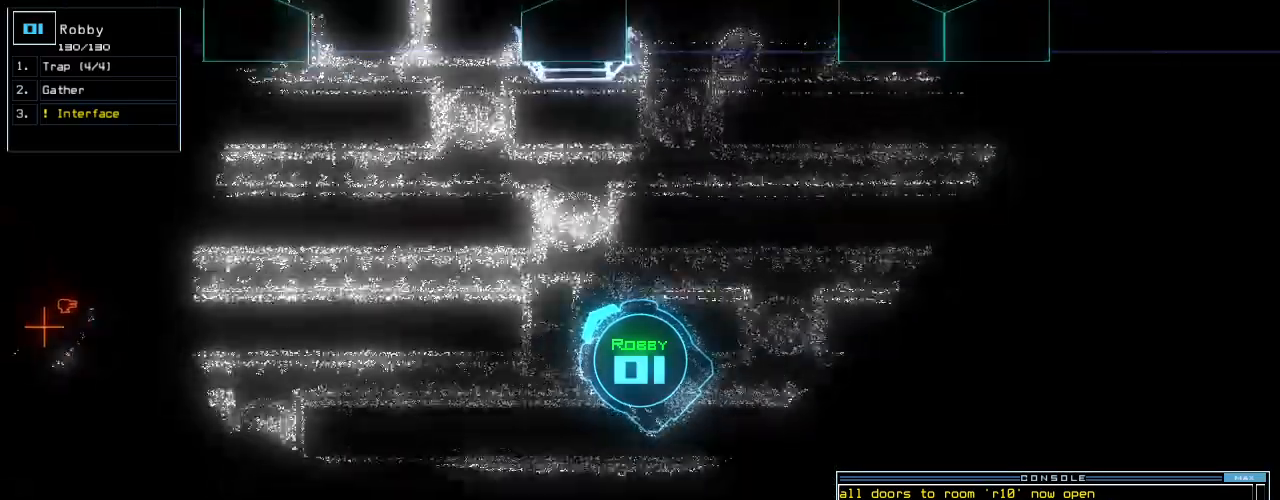
{"keys": ["up"], "events": []}
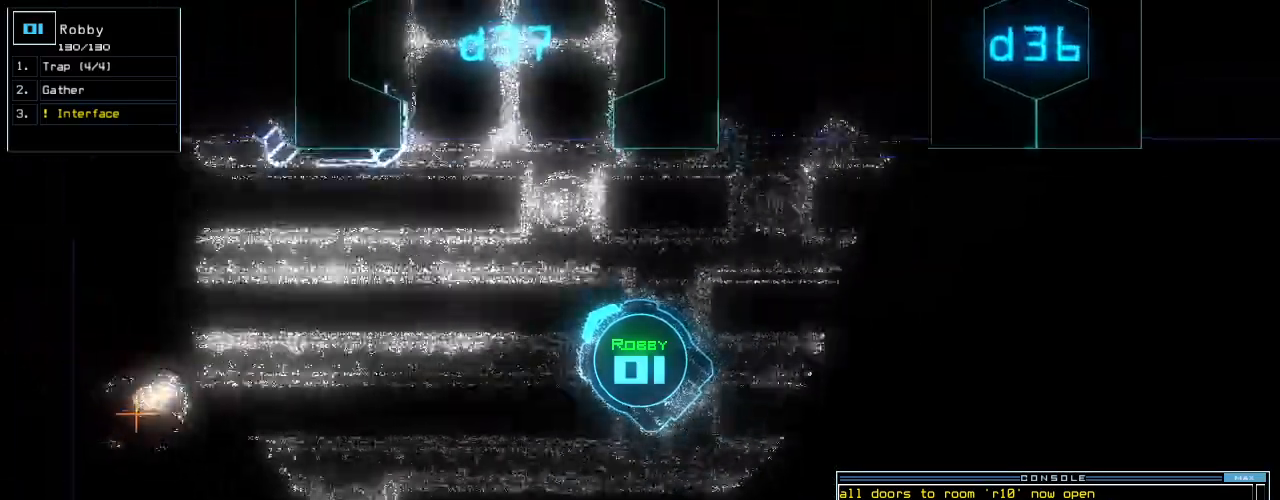
{"keys": ["right", "up"], "events": [[260, "right", "down"], [360, "right", "up"], [460, "right", "down"]]}
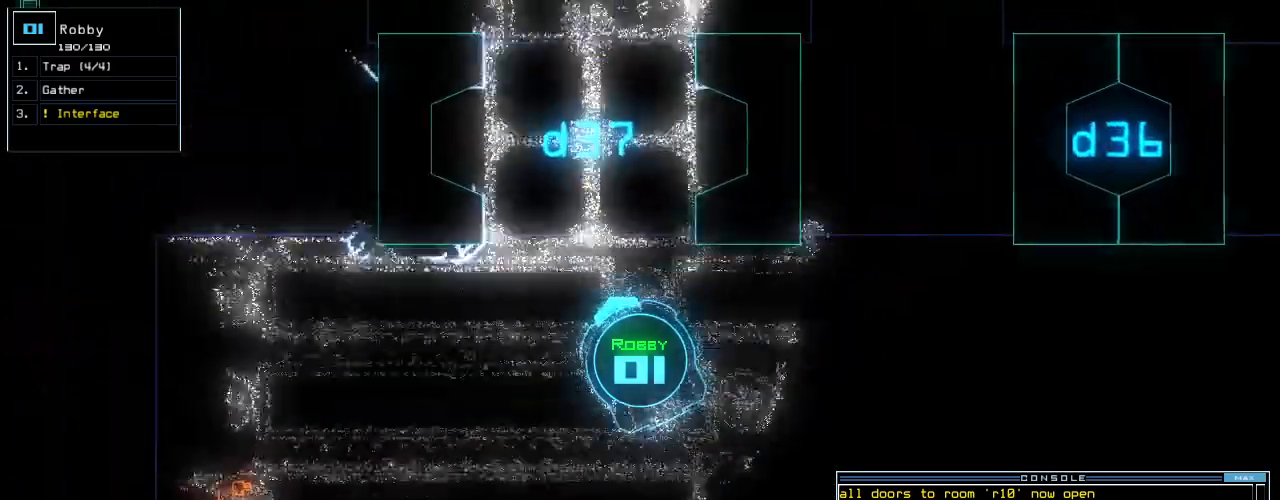
{"keys": ["up"], "events": [[20, "right", "up"], [240, "right", "down"], [280, "right", "up"]]}
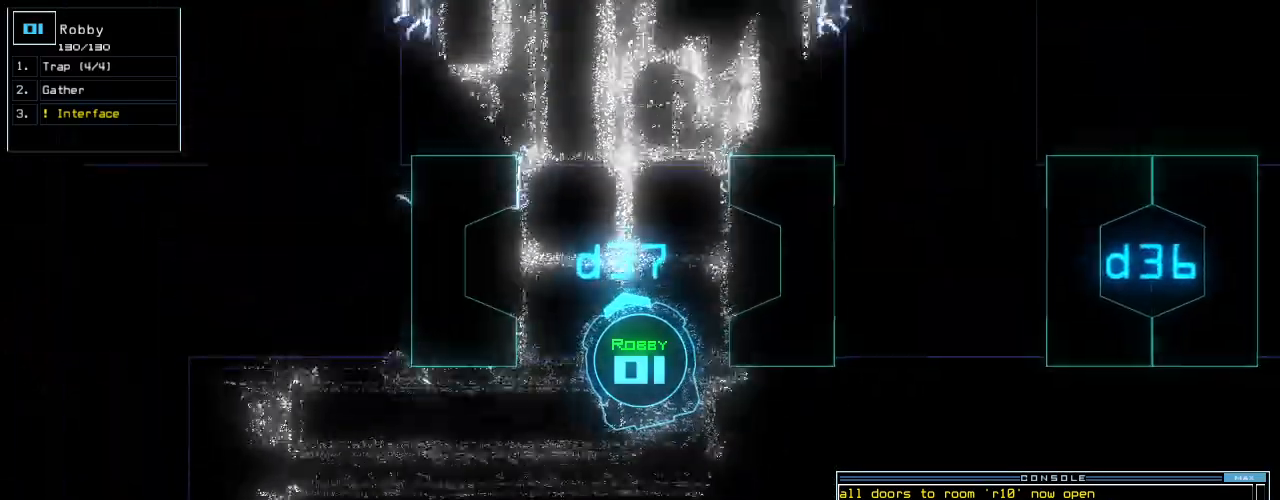
{"keys": ["up"], "events": [[160, "right", "down"], [220, "right", "up"]]}
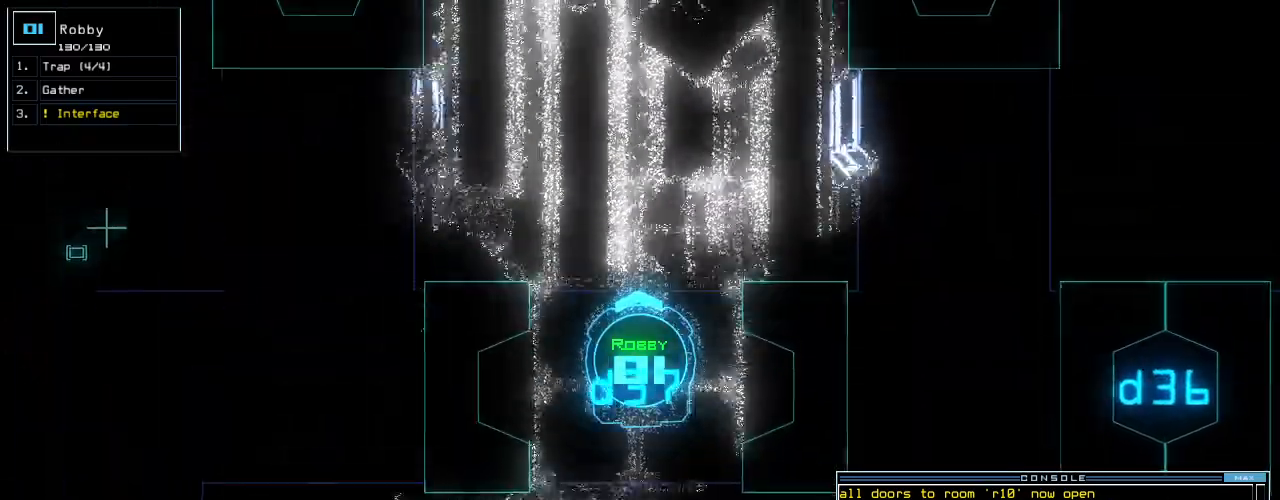
{"keys": ["up"], "events": [[60, "g", "down"], [80, "e", "down"], [140, "g", "up"], [180, "space", "down"], [220, "e", "up"], [340, "space", "up"], [360, "2", "down"], [460, "2", "up"]]}
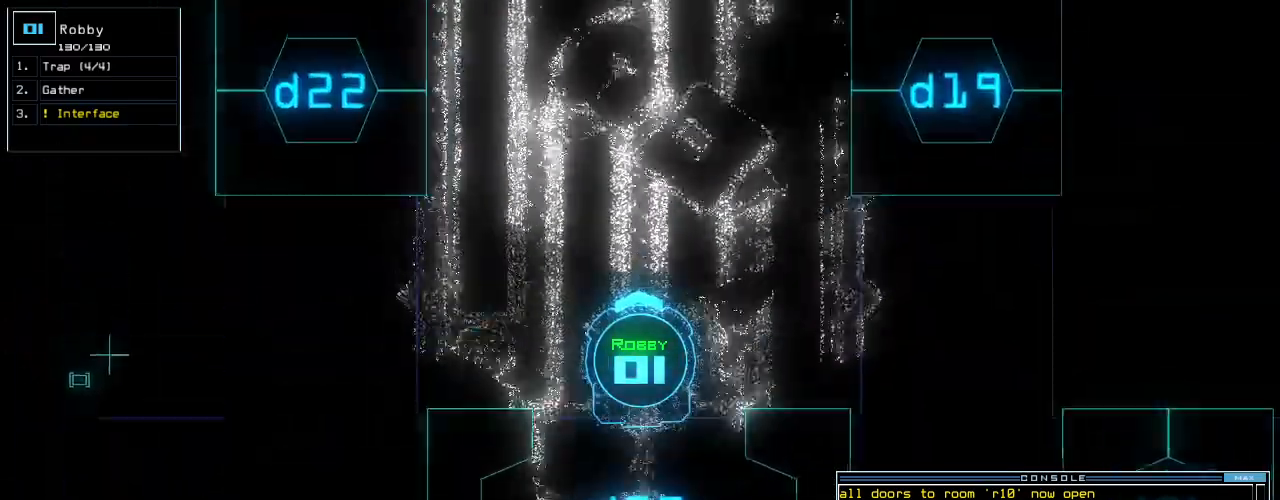
{"keys": ["up"], "events": [[120, "return", "down"], [260, "return", "up"]]}
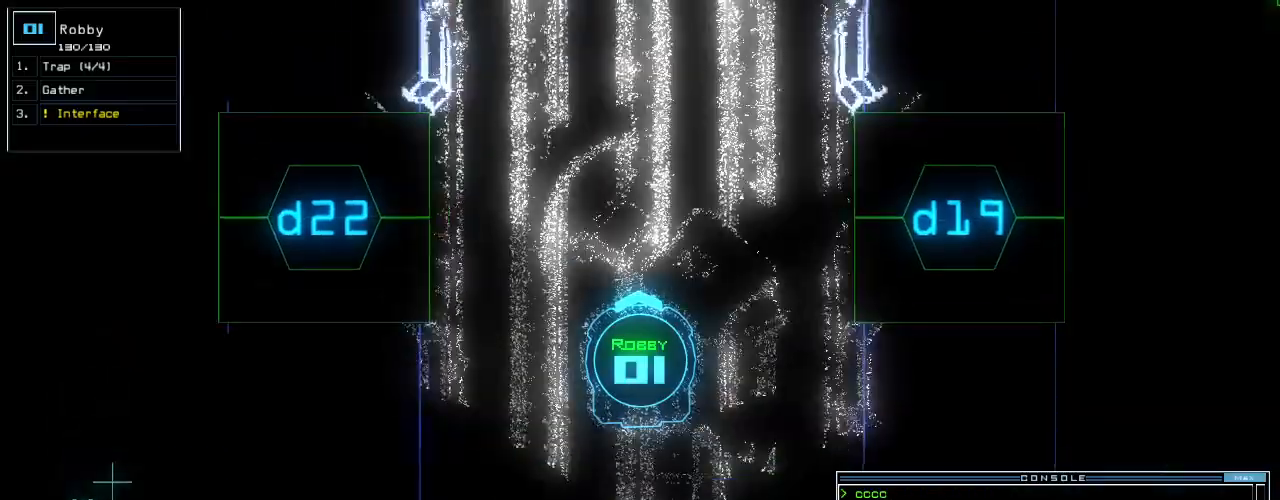
{"keys": ["left", "up"], "events": [[40, "left", "down"], [140, "left", "up"], [200, "d", "down"], [260, "d", "up"], [300, "left", "down"]]}
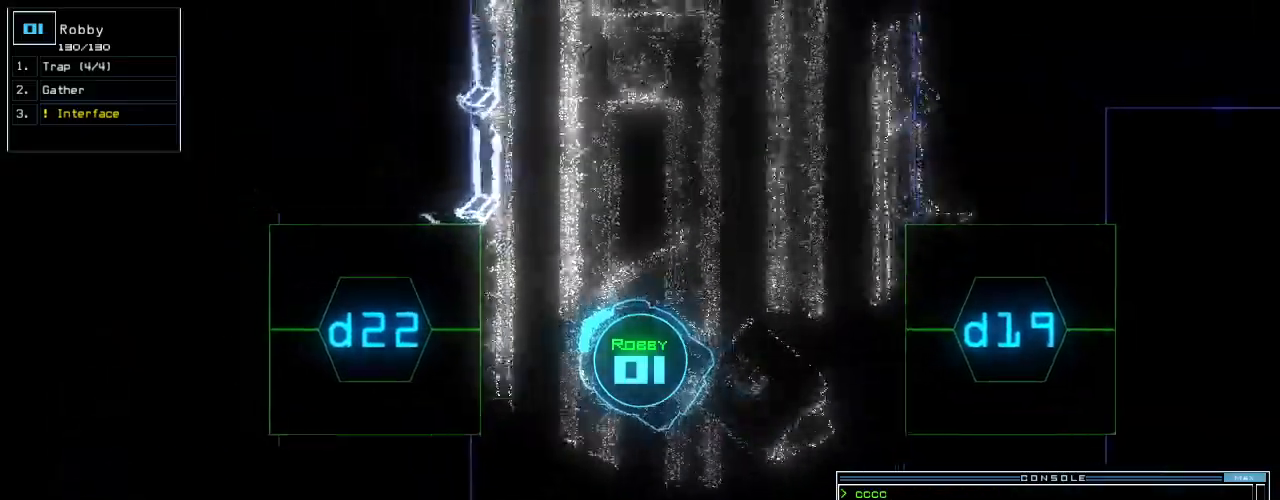
{"keys": ["up"], "events": [[20, "2", "down"], [60, "2", "up"], [80, "left", "up"], [120, "2", "down"], [200, "2", "up"], [220, "return", "down"], [320, "return", "up"]]}
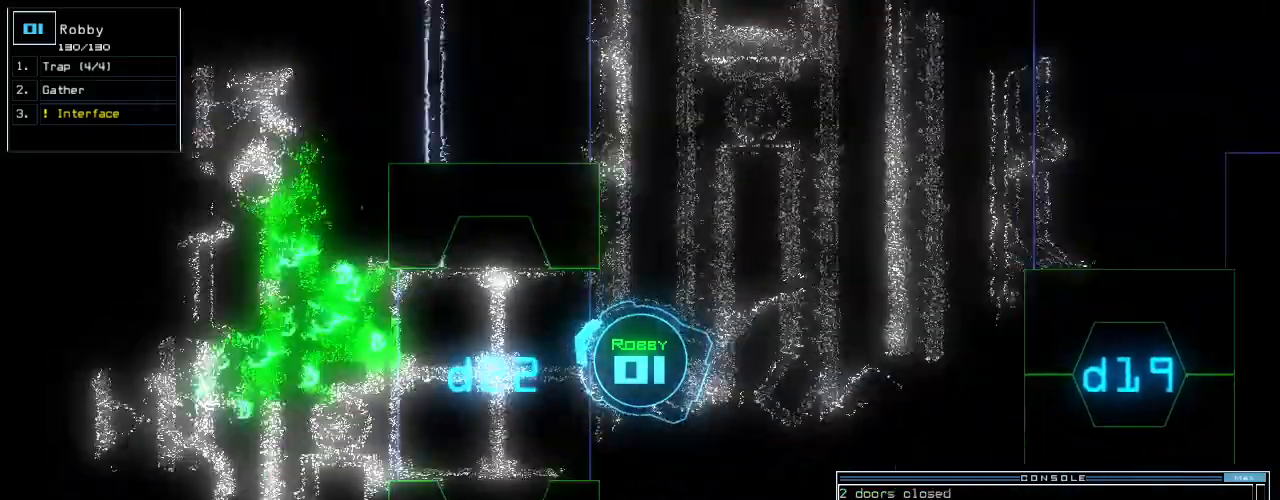
{"keys": [], "events": [[20, "up", "up"], [60, "space", "down"], [140, "space", "up"]]}
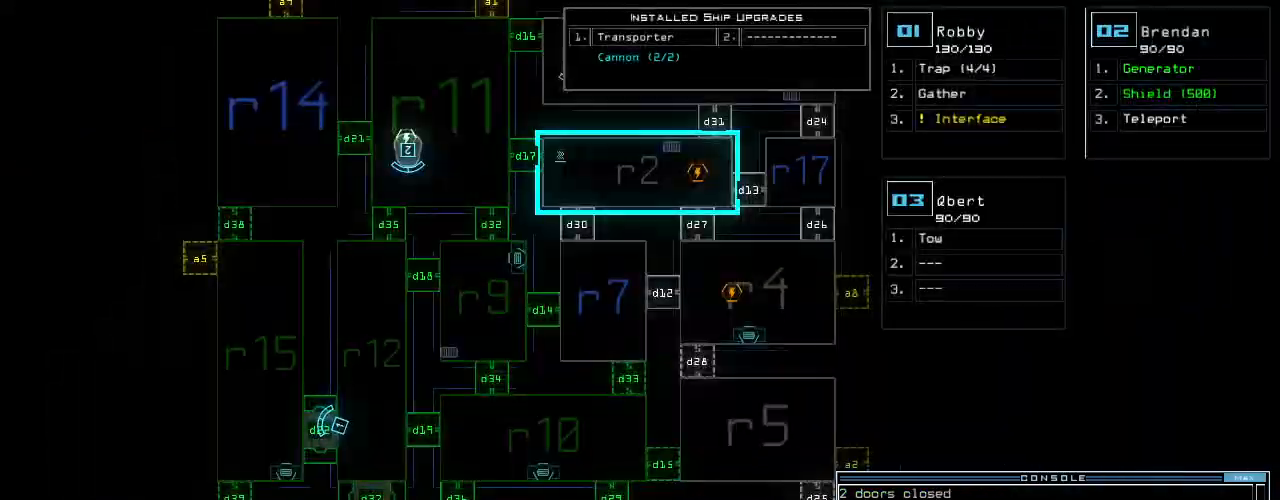
{"keys": ["space"], "events": [[440, "space", "down"]]}
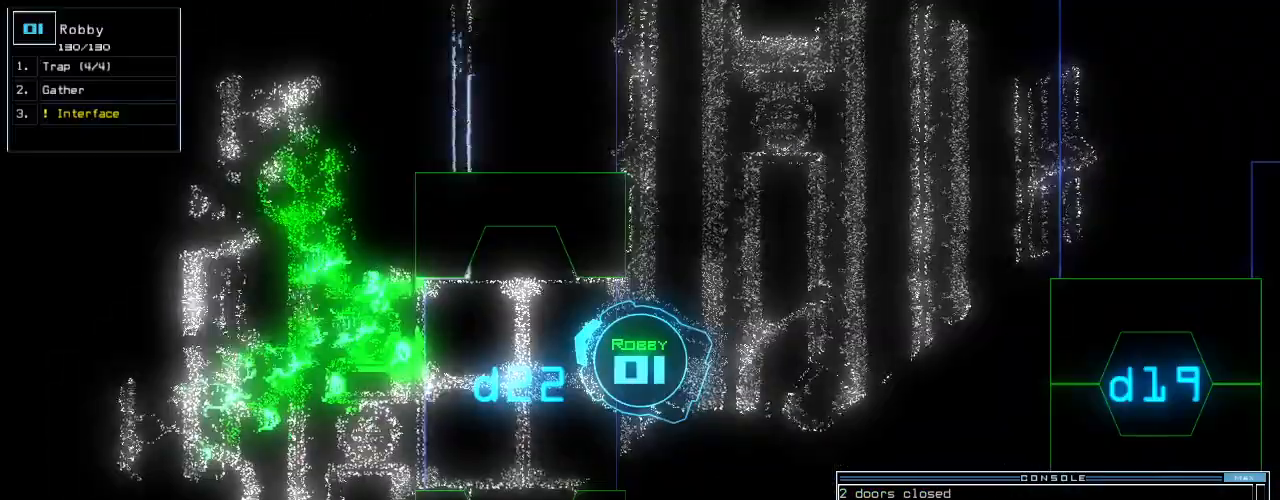
{"keys": [], "events": [[40, "space", "up"], [80, "d", "down"], [180, "d", "up"], [340, "3", "down"], [420, "3", "up"]]}
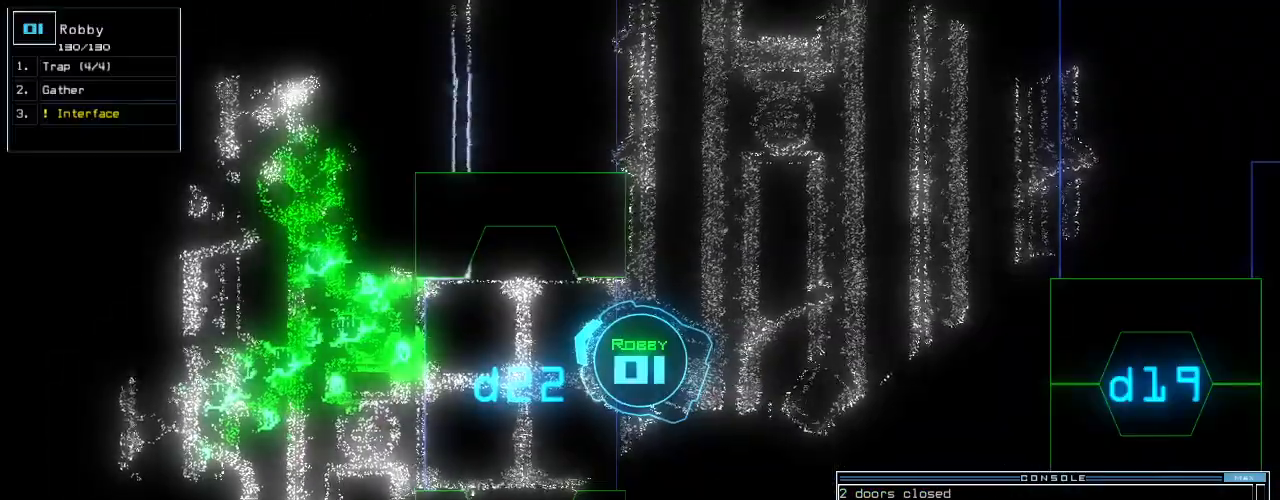
{"keys": ["8"], "events": [[440, "8", "down"]]}